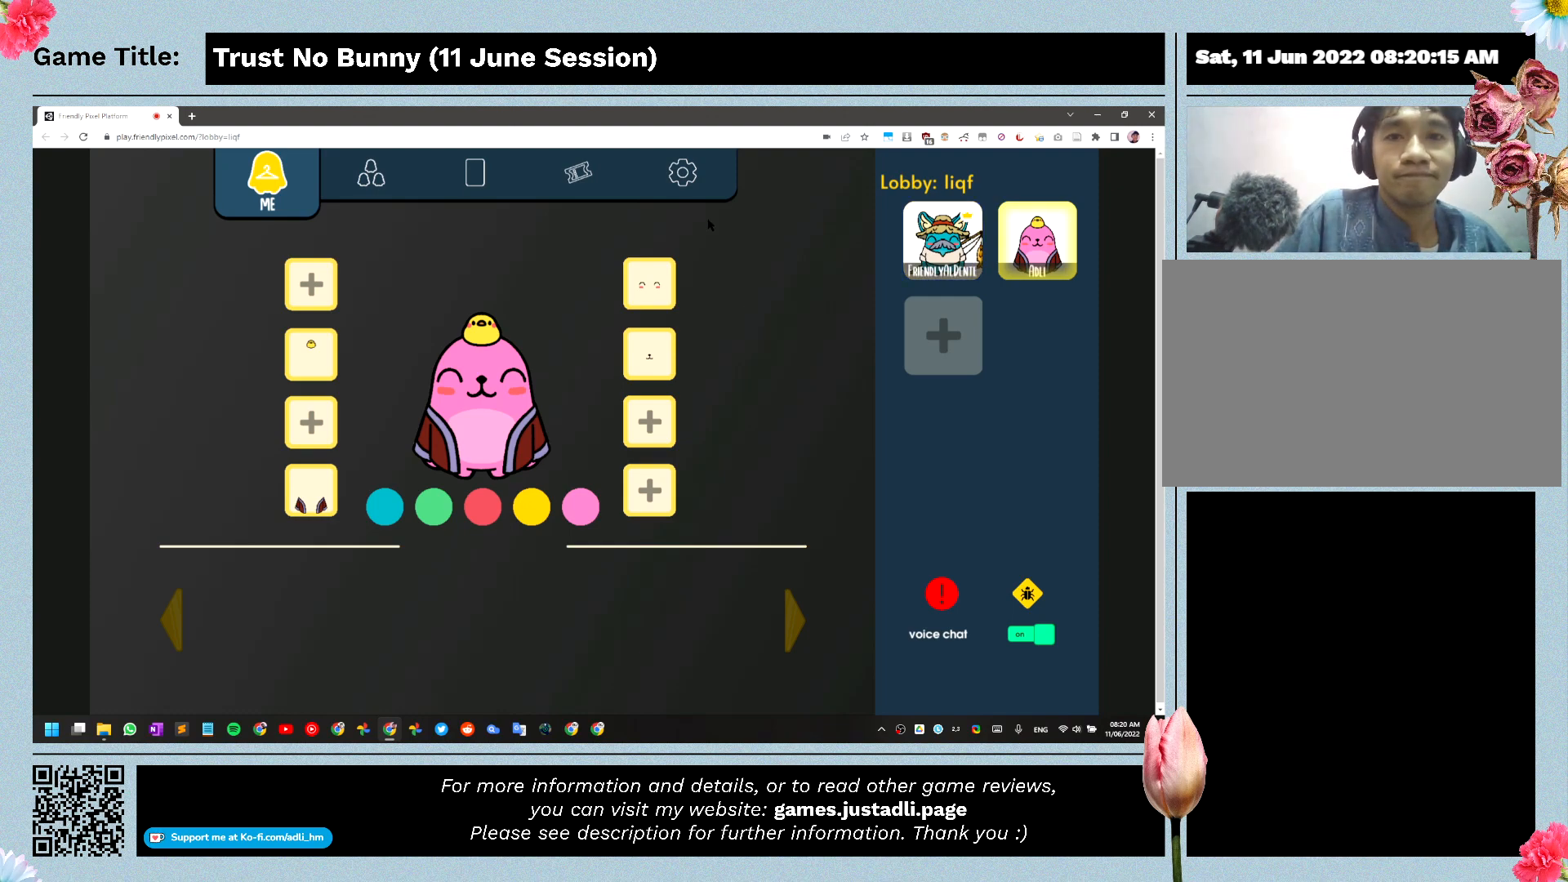
Gameplay with keyboard and mouse; each line is a JSON object with the keys and mouse buttons held at the frame after it. "events" lists presses ("down") and releases ("up") of "0", "1", "2", "3", "4", "5", "6", "7", "8", "9", "a", "alt", "b", "c", "caps_lock", "ctrl", "d", "down", "e", "escape", "f", "f1", "f2", "f3", "f4", "g", "h", "i", "j", "k", "l", "left", "m", "n", "o", "p", "q", "r", "return", "right", "s", "shift", "space", "t", "tab", "tilde", "u", "up", "v", "w", "x", "y", "z", "mouse_left", "mouse_wheel" and "mouse_right" between this image and that frame as [ms after this image, input, new state], when the widget could be followed in between. "mouse_left", "mouse_wheel", "mouse_right" = the "left", "wheel", "right" buttons of the "mouse" list. No other keys are recorded. "wheel" means that the mouse wheel is clicked or scrolled. Not read: mouse_move.
{"keys": [], "mouse": ["left"], "events": [[400, "mouse_left", "down"]]}
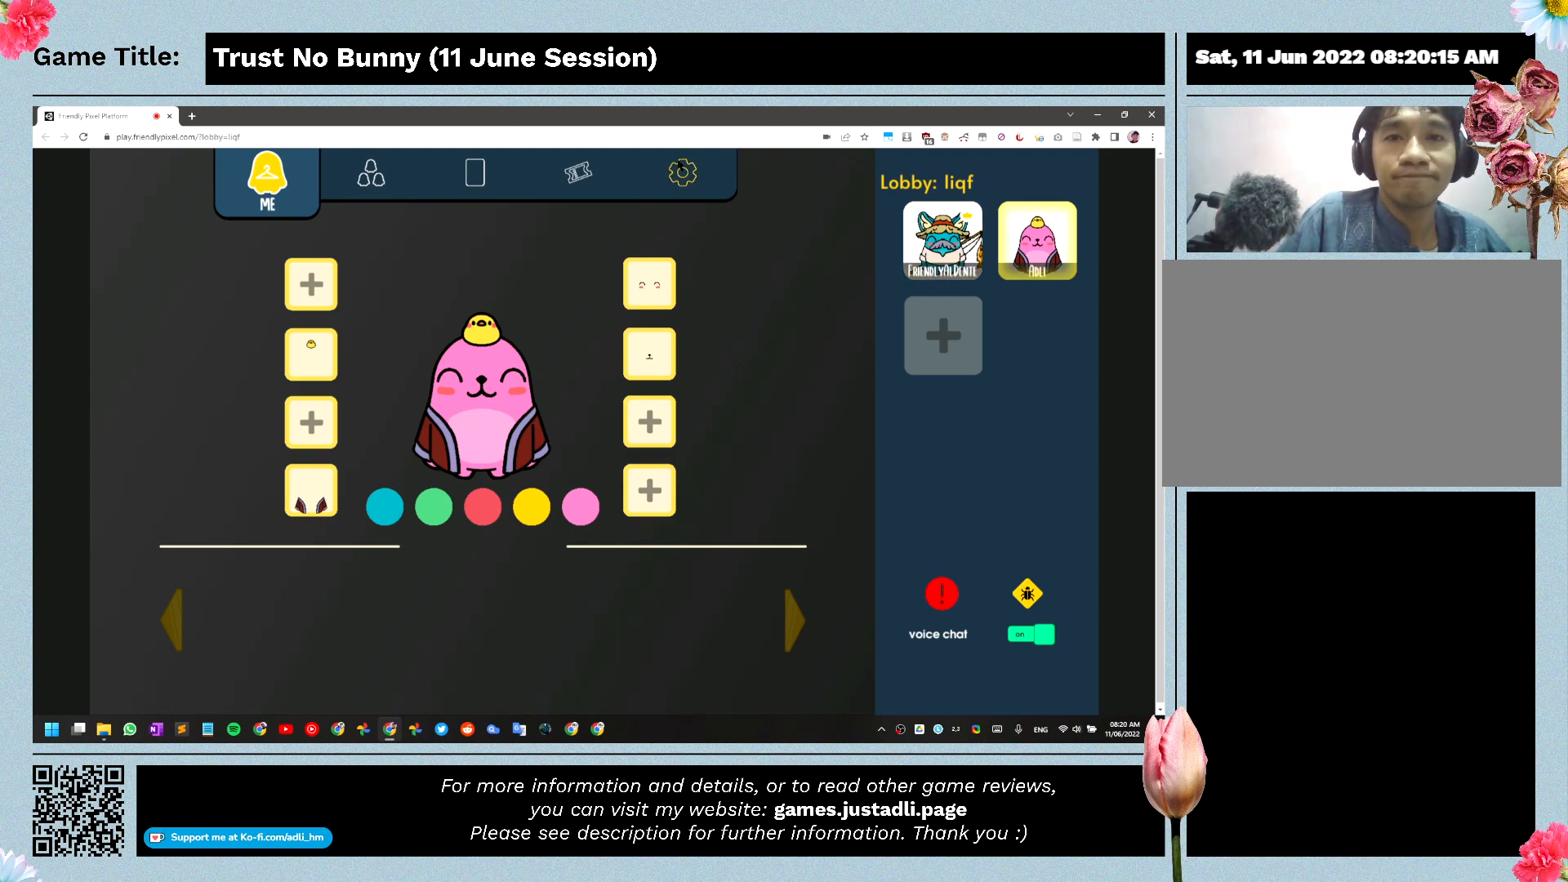
{"keys": [], "mouse": [], "events": [[134, "mouse_left", "up"]]}
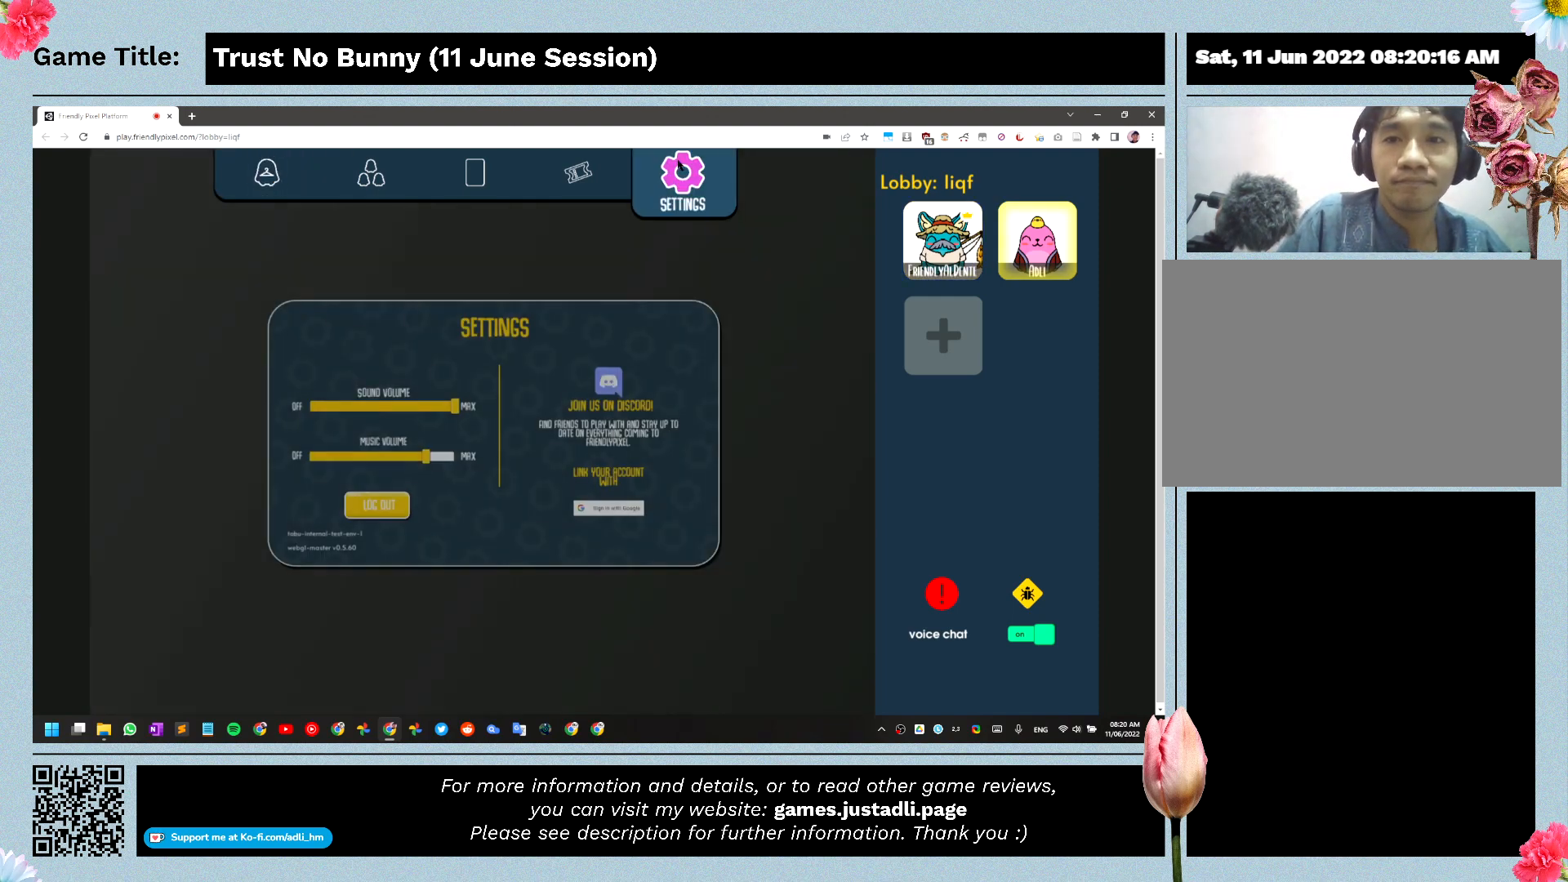
{"keys": [], "mouse": [], "events": []}
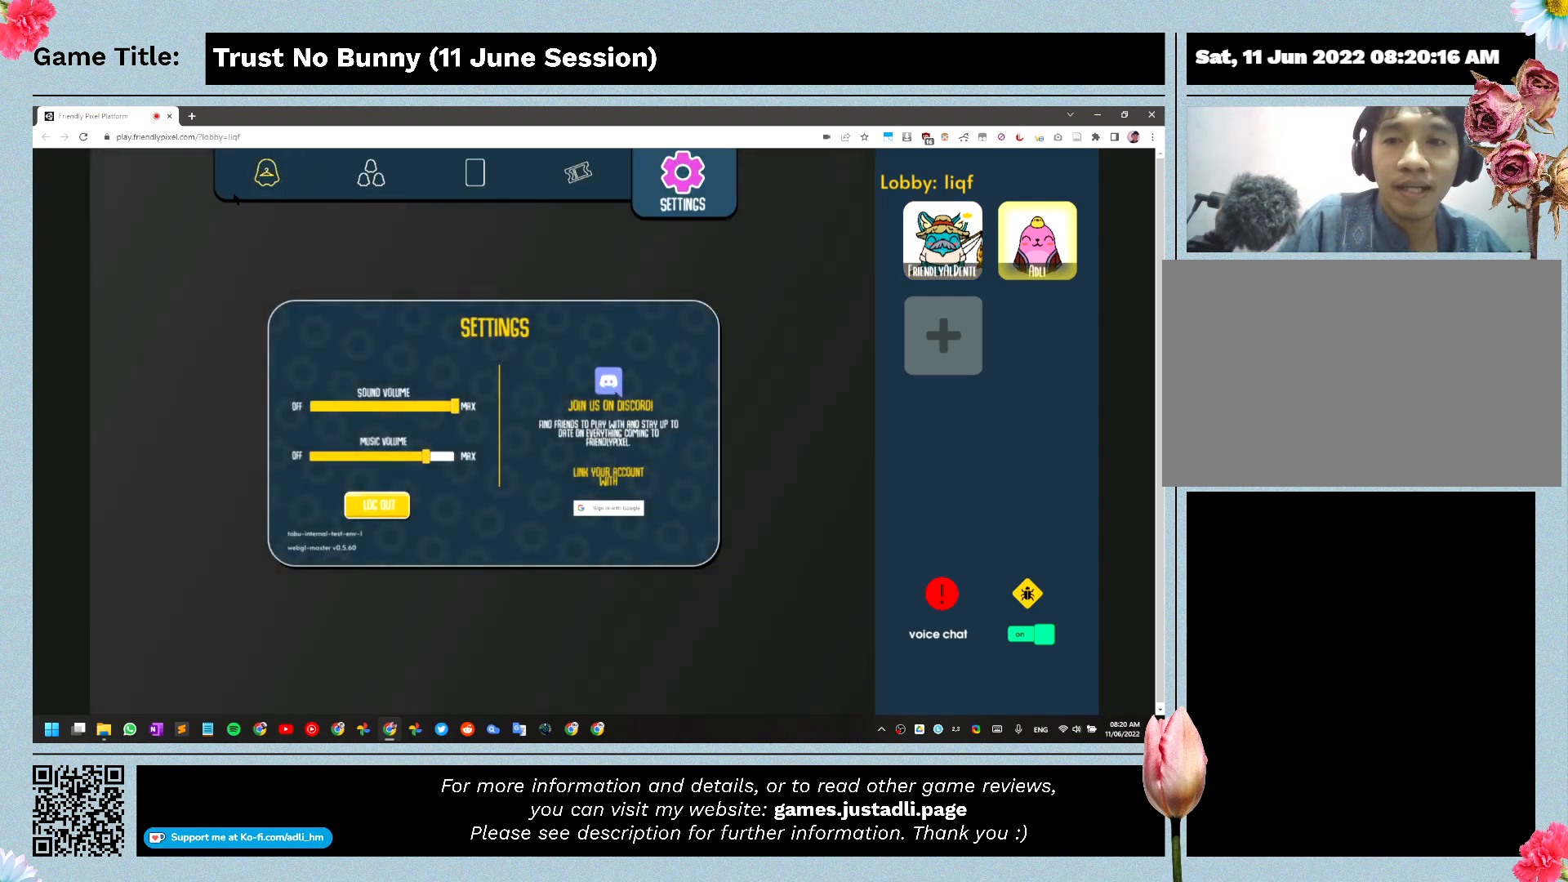
{"keys": [], "mouse": ["left"], "events": [[400, "mouse_left", "down"]]}
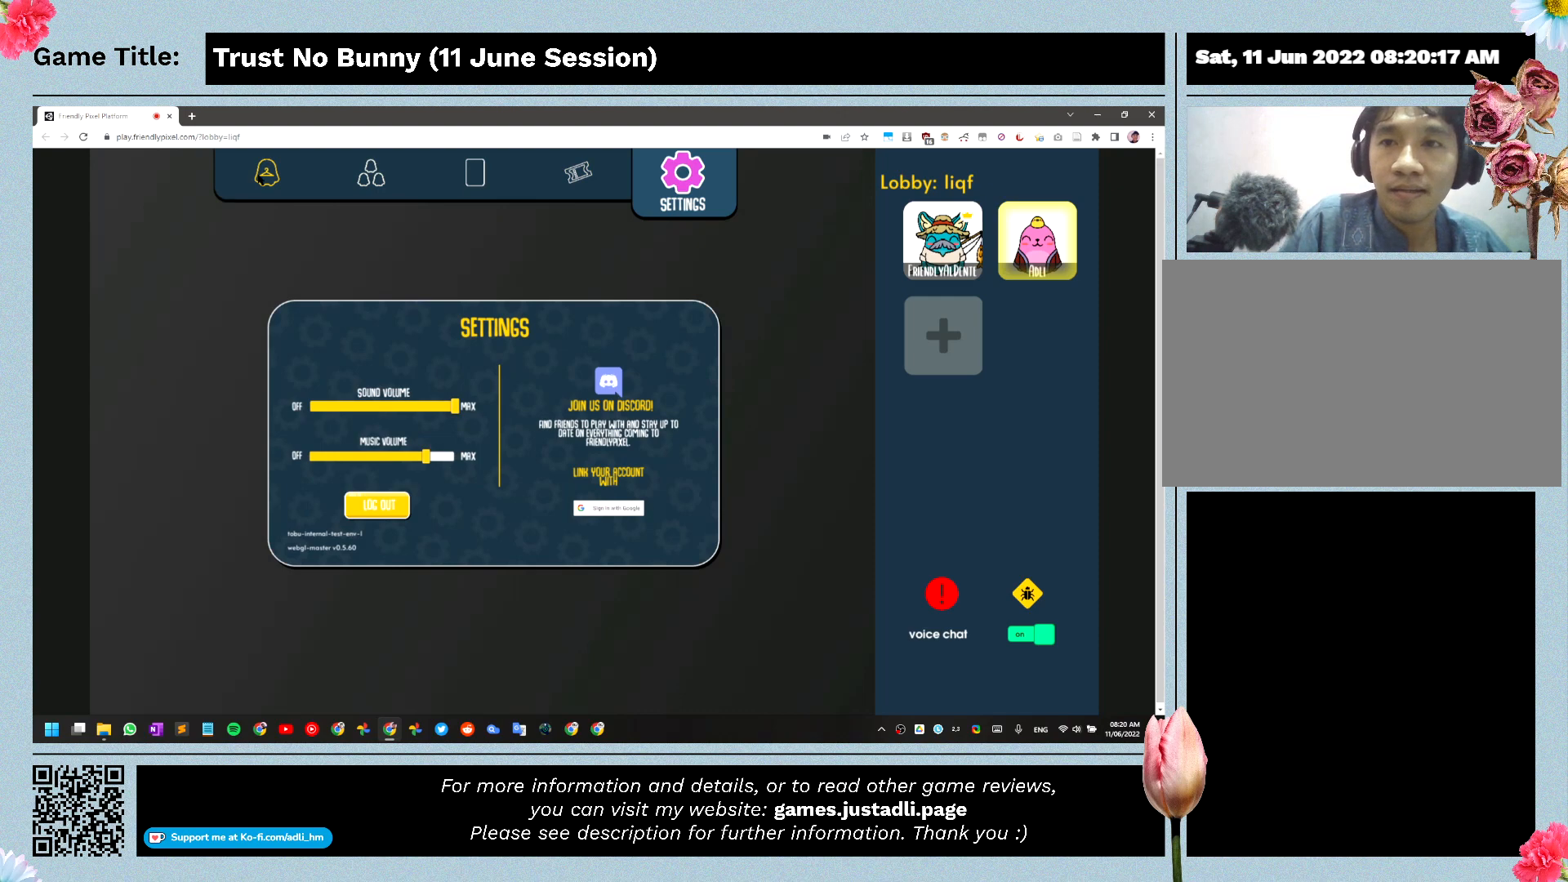
{"keys": [], "mouse": [], "events": [[167, "mouse_left", "up"]]}